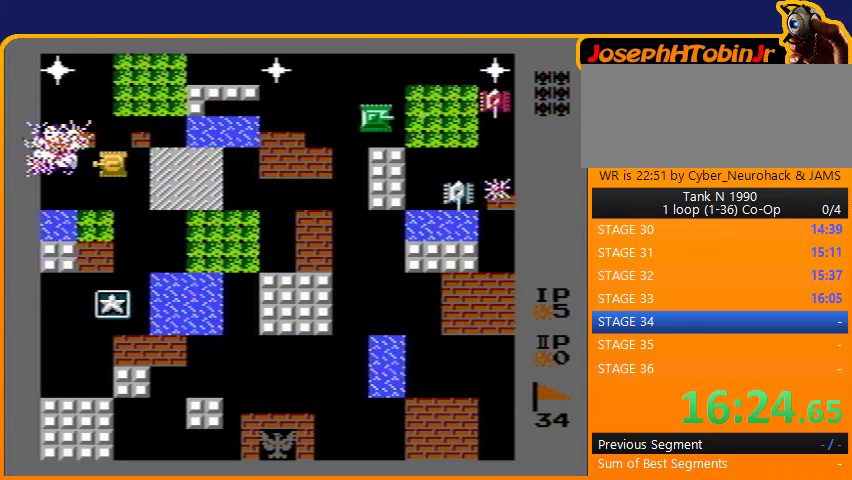
Gameplay with a controller (Nintendo layout); each line is a JSON object with the inputs held at the frame after it. "events" lists button and stick changes between this image and that frame as [ms after this image, input, new state], when the widget could be followed in between. Not read: L3 R3.
{"buttons": ["B", "DPAD_LEFT"], "events": [[67, "B", "up"], [100, "DPAD_RIGHT", "down"], [133, "DPAD_RIGHT", "up"], [167, "DPAD_UP", "down"], [467, "DPAD_LEFT", "down"], [467, "DPAD_UP", "up"], [500, "B", "down"]]}
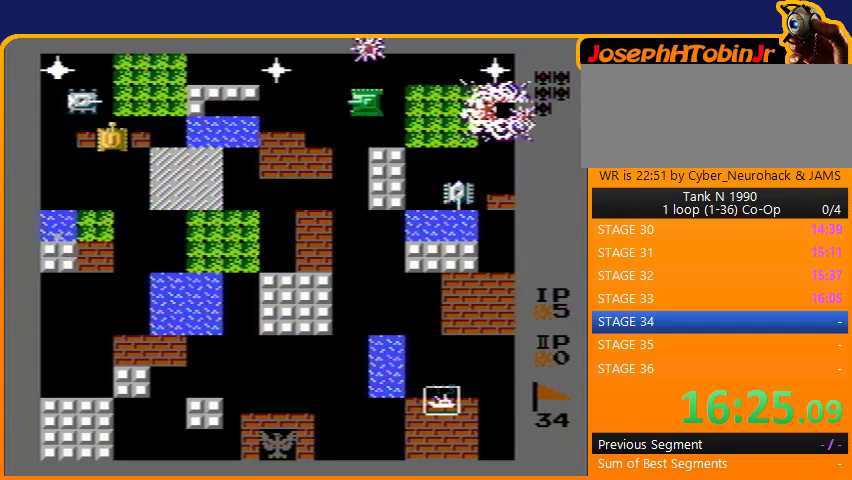
{"buttons": ["DPAD_RIGHT"], "events": [[167, "DPAD_LEFT", "up"], [167, "DPAD_UP", "down"], [233, "B", "up"], [300, "B", "down"], [500, "B", "up"], [500, "DPAD_RIGHT", "down"], [500, "DPAD_UP", "up"]]}
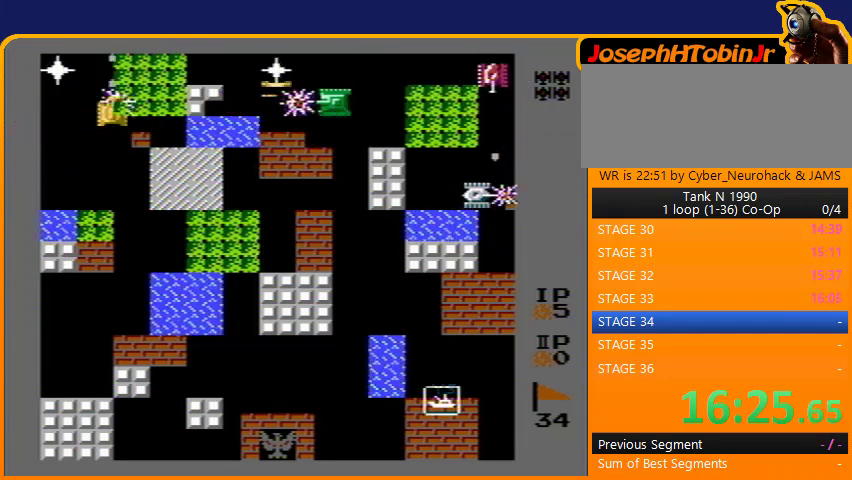
{"buttons": ["B"], "events": [[233, "DPAD_LEFT", "down"], [233, "DPAD_RIGHT", "up"], [433, "B", "down"], [500, "DPAD_LEFT", "up"]]}
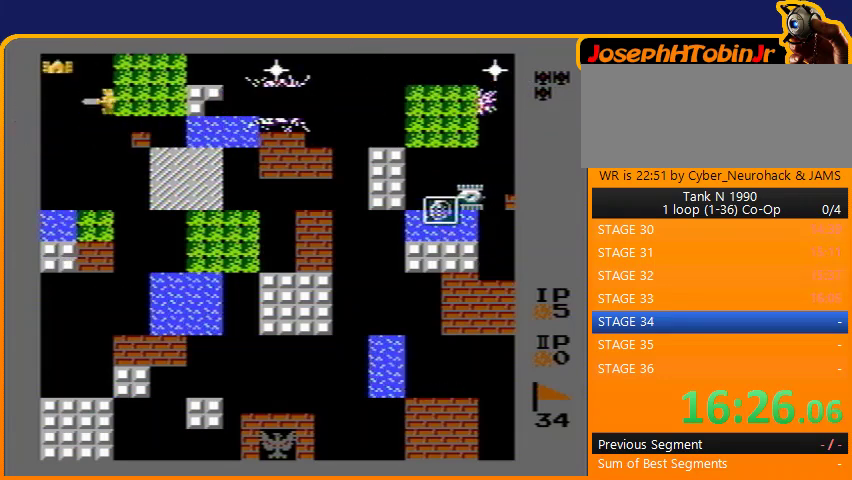
{"buttons": ["B"], "events": []}
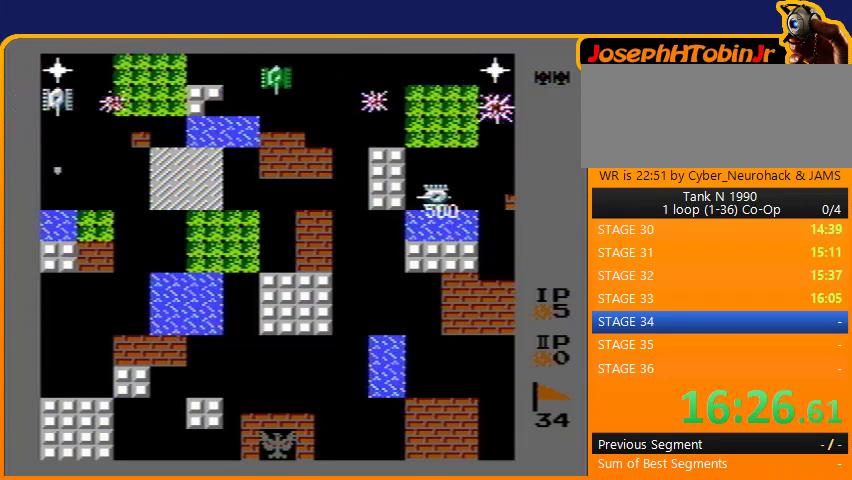
{"buttons": ["DPAD_UP"], "events": [[100, "B", "up"], [167, "DPAD_UP", "down"]]}
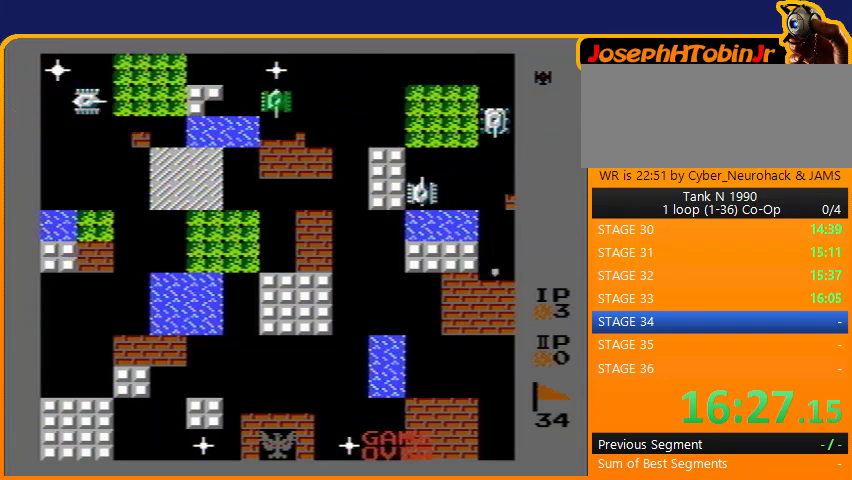
{"buttons": ["DPAD_LEFT"], "events": [[67, "DPAD_RIGHT", "down"], [67, "DPAD_UP", "up"], [233, "DPAD_LEFT", "down"], [233, "DPAD_RIGHT", "up"]]}
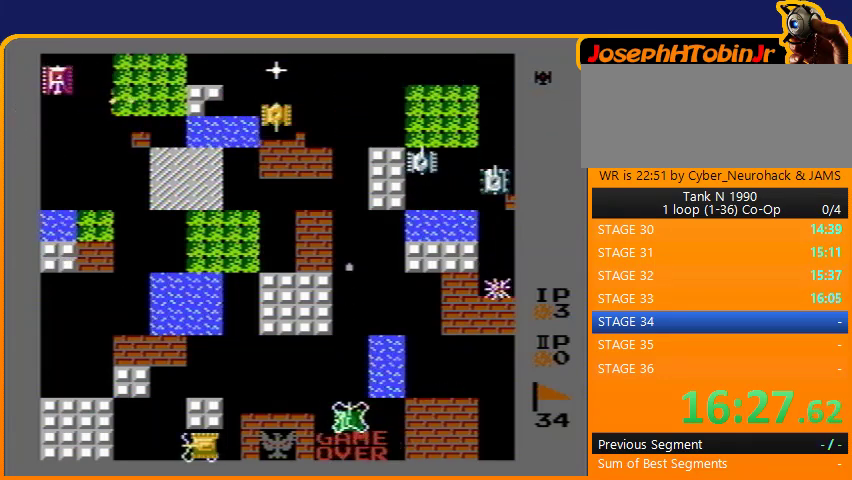
{"buttons": ["DPAD_UP"], "events": [[200, "DPAD_UP", "down"], [233, "DPAD_LEFT", "up"]]}
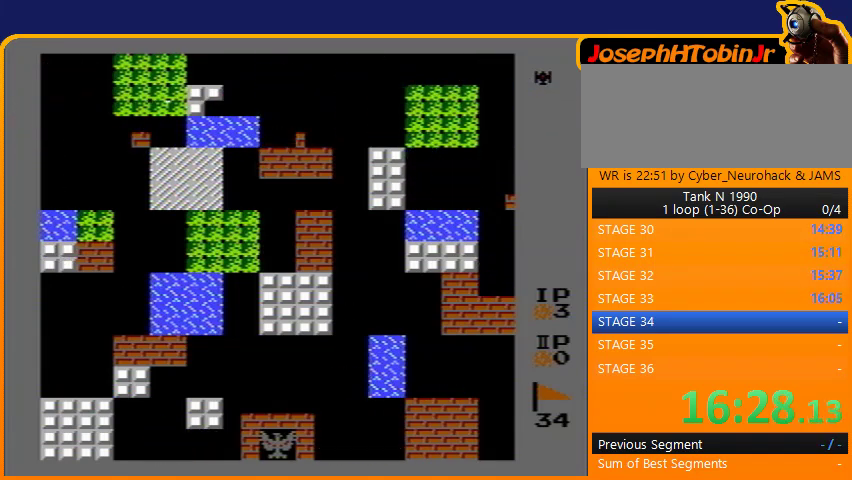
{"buttons": ["DPAD_UP", "DPAD_RIGHT"], "events": [[500, "DPAD_RIGHT", "down"]]}
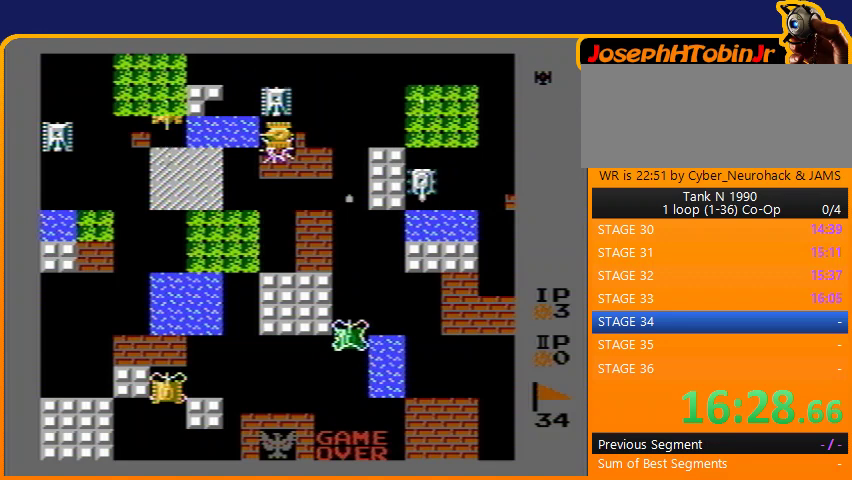
{"buttons": ["DPAD_RIGHT"], "events": [[33, "DPAD_UP", "up"]]}
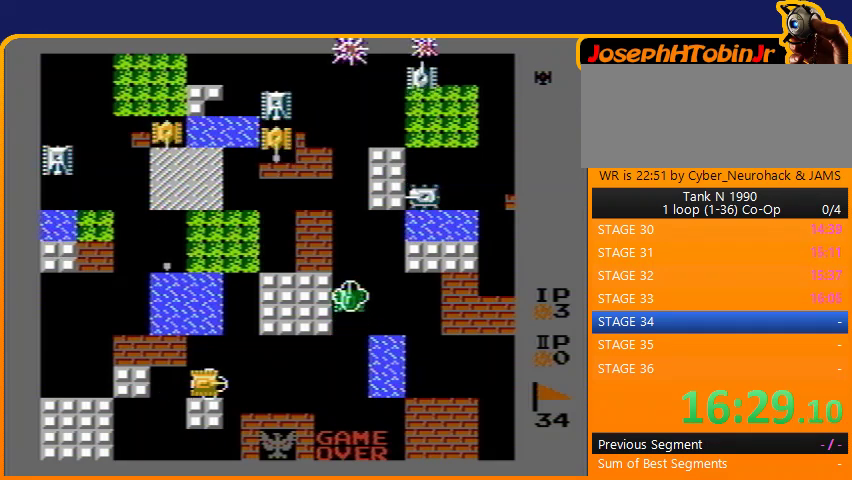
{"buttons": ["DPAD_UP"], "events": [[333, "DPAD_RIGHT", "up"], [333, "DPAD_UP", "down"]]}
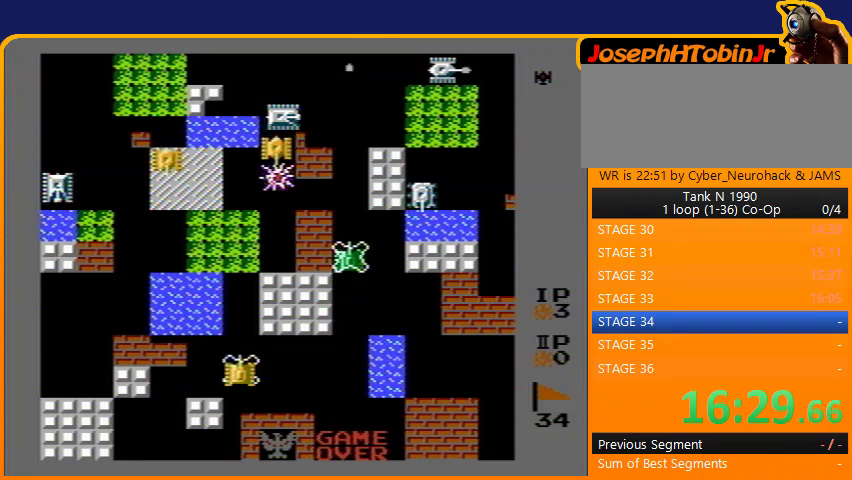
{"buttons": ["DPAD_UP"], "events": [[33, "B", "down"], [467, "B", "up"]]}
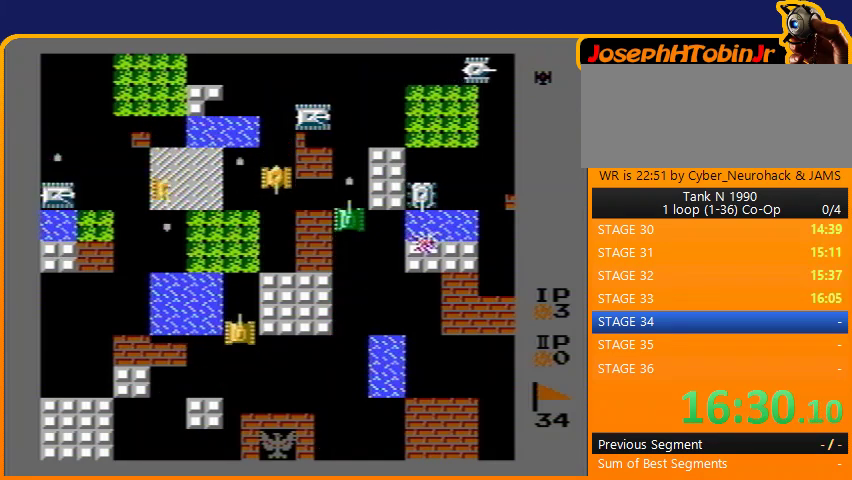
{"buttons": ["DPAD_UP"], "events": []}
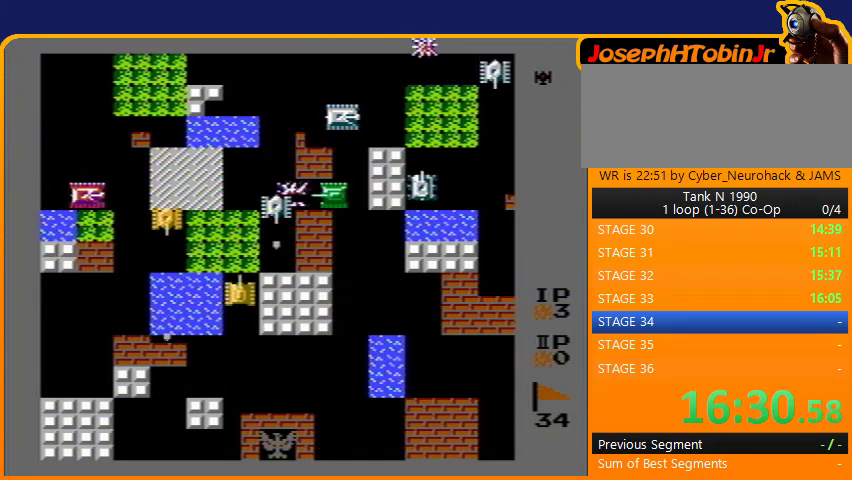
{"buttons": ["B", "DPAD_LEFT"], "events": [[433, "DPAD_LEFT", "down"], [467, "DPAD_UP", "up"], [500, "B", "down"]]}
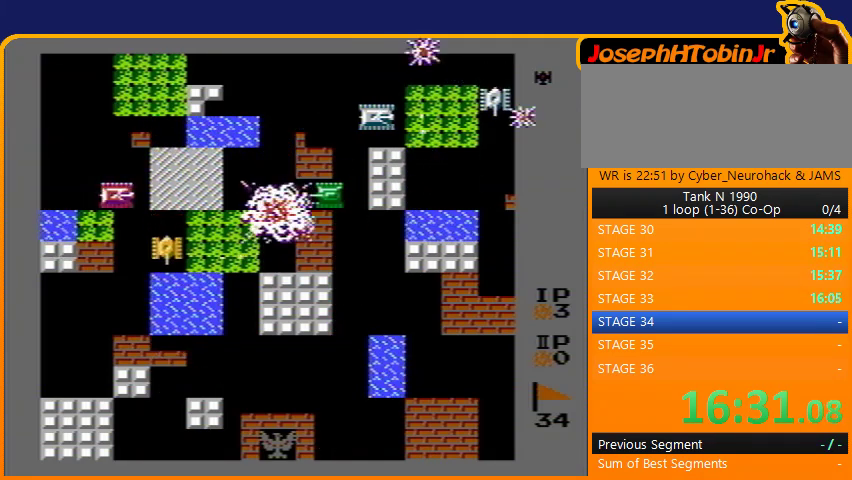
{"buttons": ["DPAD_UP"], "events": [[467, "B", "up"], [500, "DPAD_LEFT", "up"], [500, "DPAD_UP", "down"]]}
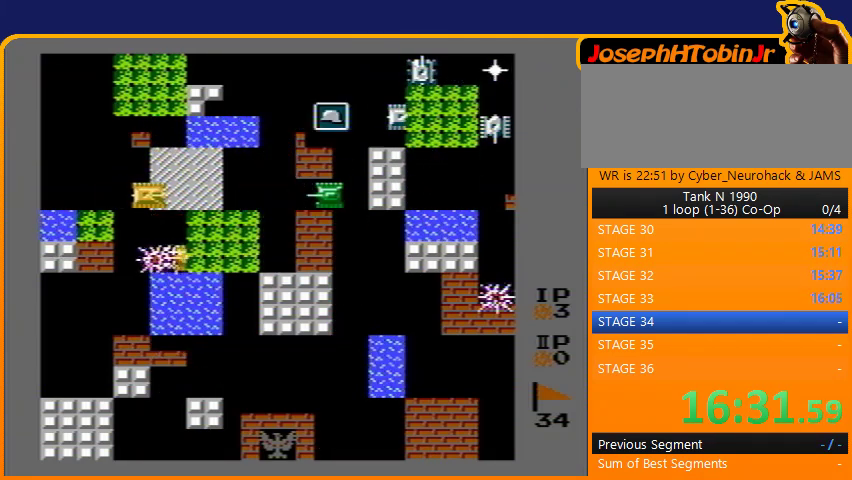
{"buttons": ["B", "DPAD_UP"], "events": [[233, "B", "down"], [333, "DPAD_UP", "up"], [400, "DPAD_UP", "down"]]}
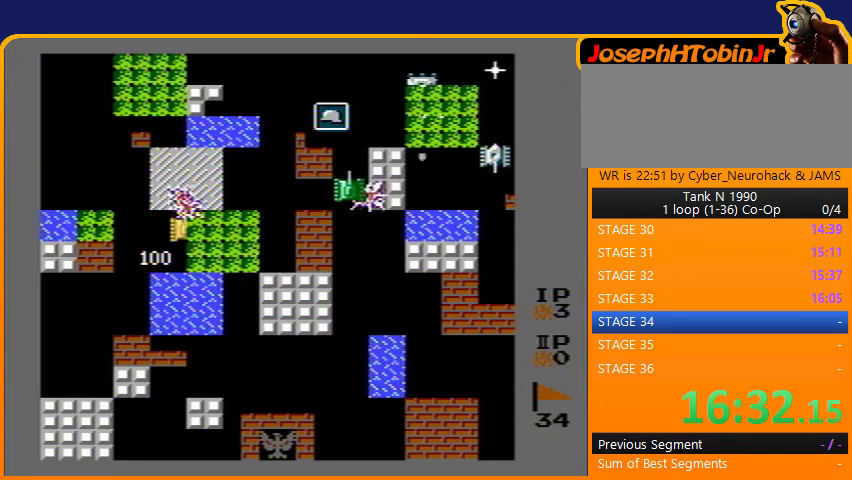
{"buttons": ["B", "DPAD_RIGHT"], "events": [[200, "B", "up"], [267, "DPAD_RIGHT", "down"], [267, "DPAD_UP", "up"], [300, "B", "down"]]}
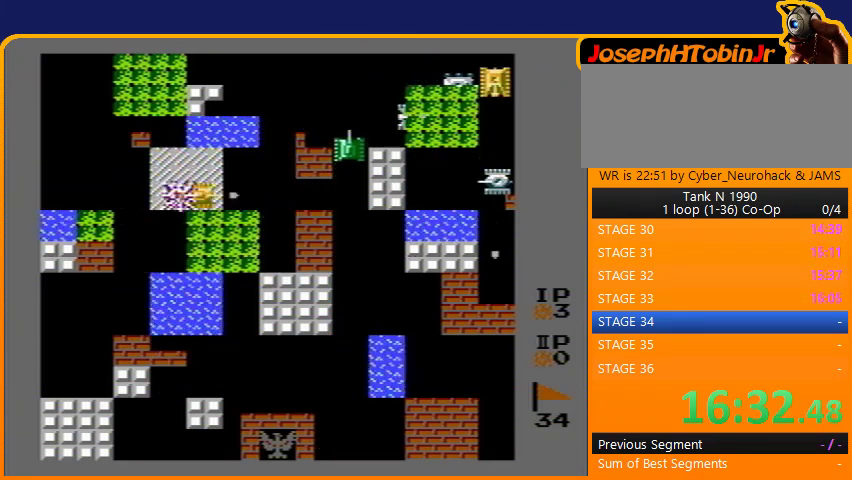
{"buttons": ["B", "DPAD_RIGHT"], "events": []}
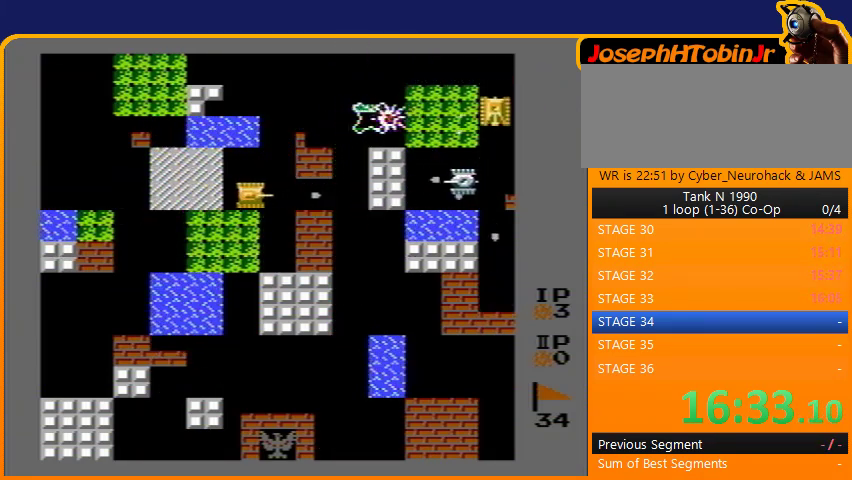
{"buttons": ["B", "DPAD_RIGHT"], "events": []}
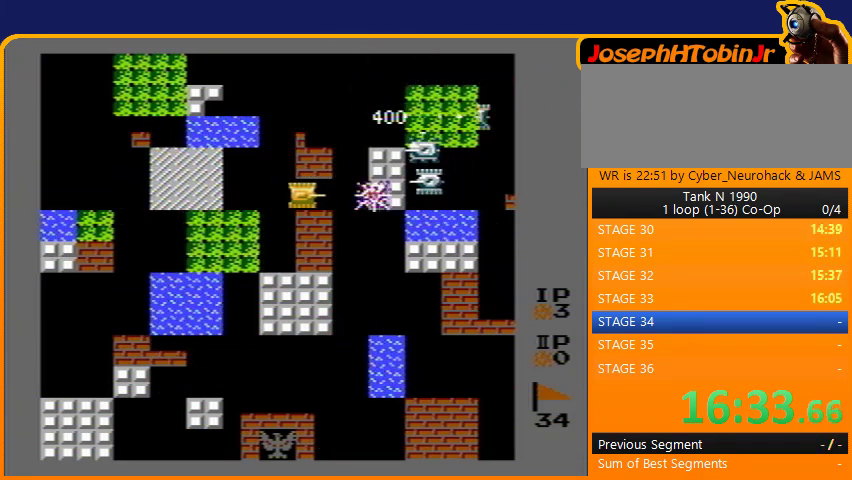
{"buttons": ["DPAD_UP"], "events": [[300, "B", "up"], [300, "DPAD_RIGHT", "up"], [300, "DPAD_UP", "down"]]}
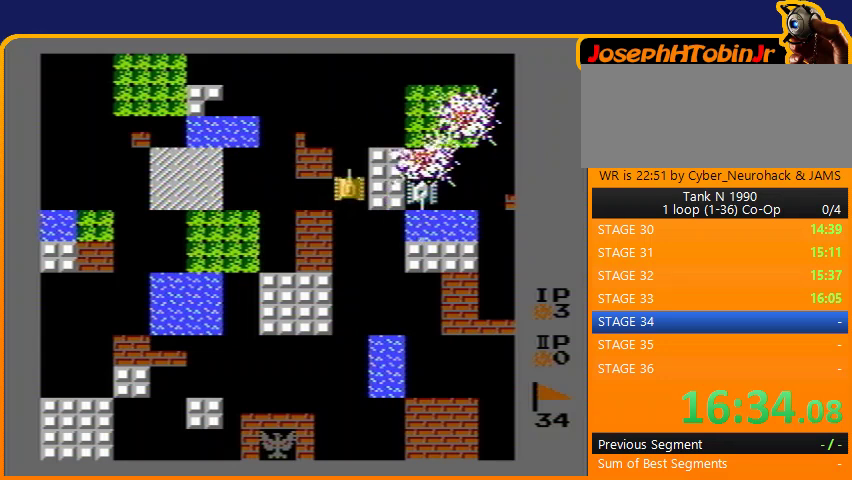
{"buttons": ["DPAD_UP"], "events": []}
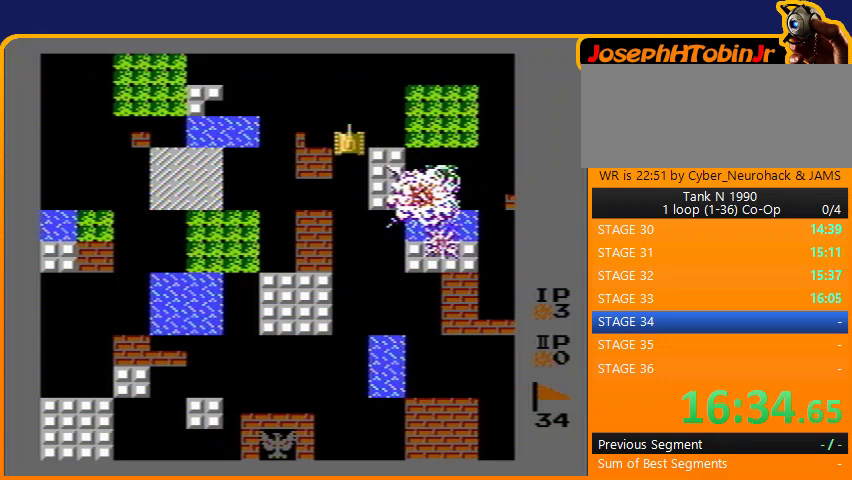
{"buttons": [], "events": [[233, "DPAD_UP", "up"]]}